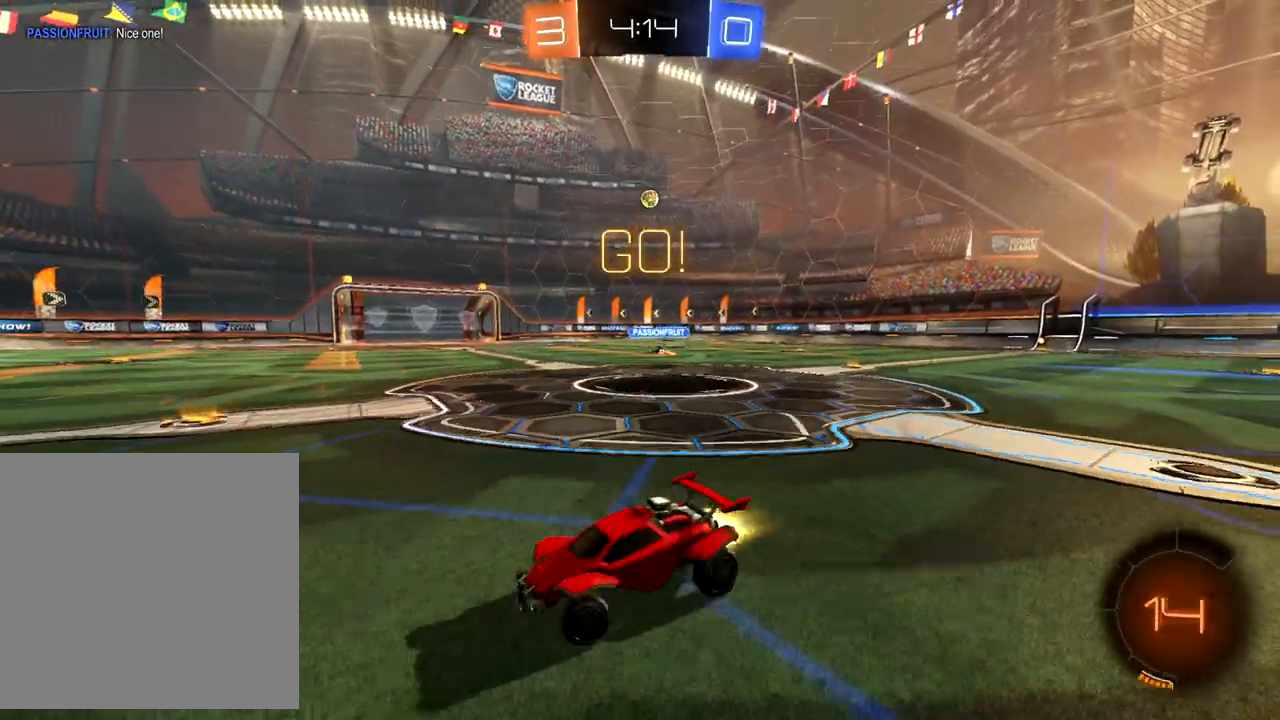
Gameplay with a controller (Xbox layout); each line is a JSON object with the inputs held at the frame after it. "events" lists button and stick changes between this image and that frame as [ms after this image, input, new state], when the widget could be followed in between. Not read: right_stick.
{"buttons": ["B", "R2"], "left_stick": "up-right", "events": [[367, "left_stick", "up-right"]]}
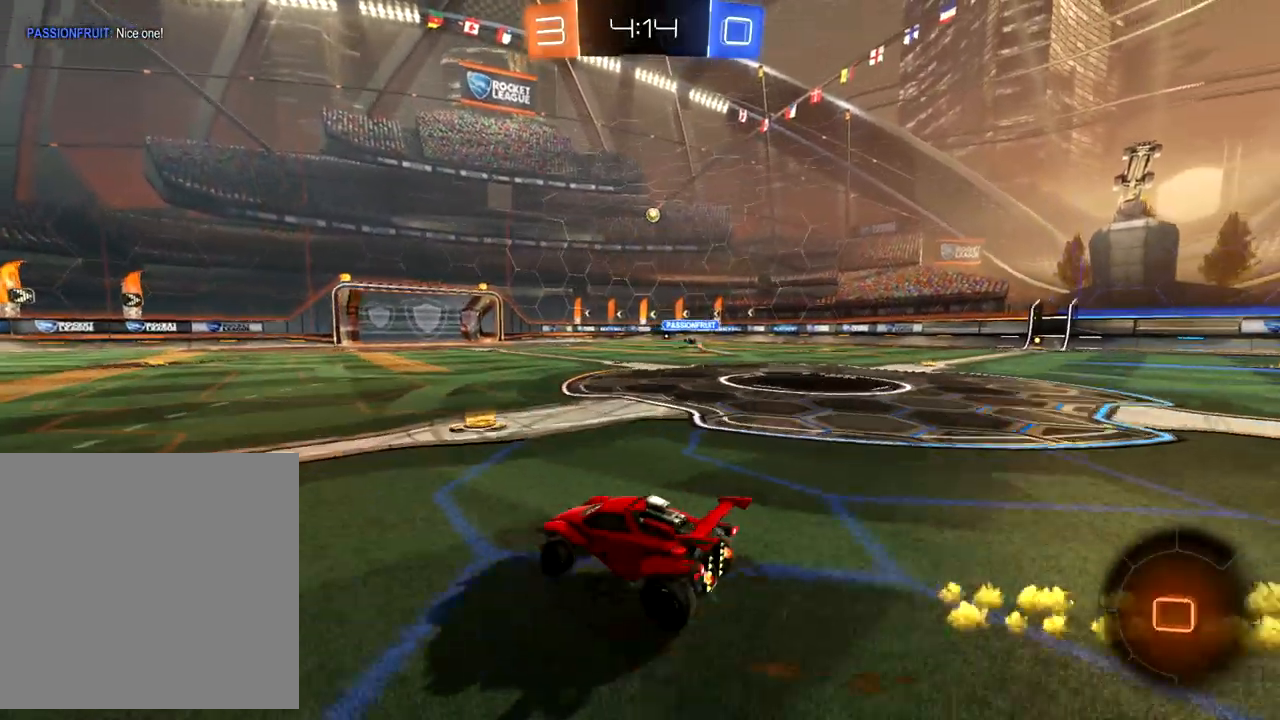
{"buttons": ["R2"], "left_stick": "up", "events": [[83, "B", "up"], [283, "A", "down"], [333, "A", "up"], [350, "left_stick", "up"], [417, "A", "down"], [467, "A", "up"]]}
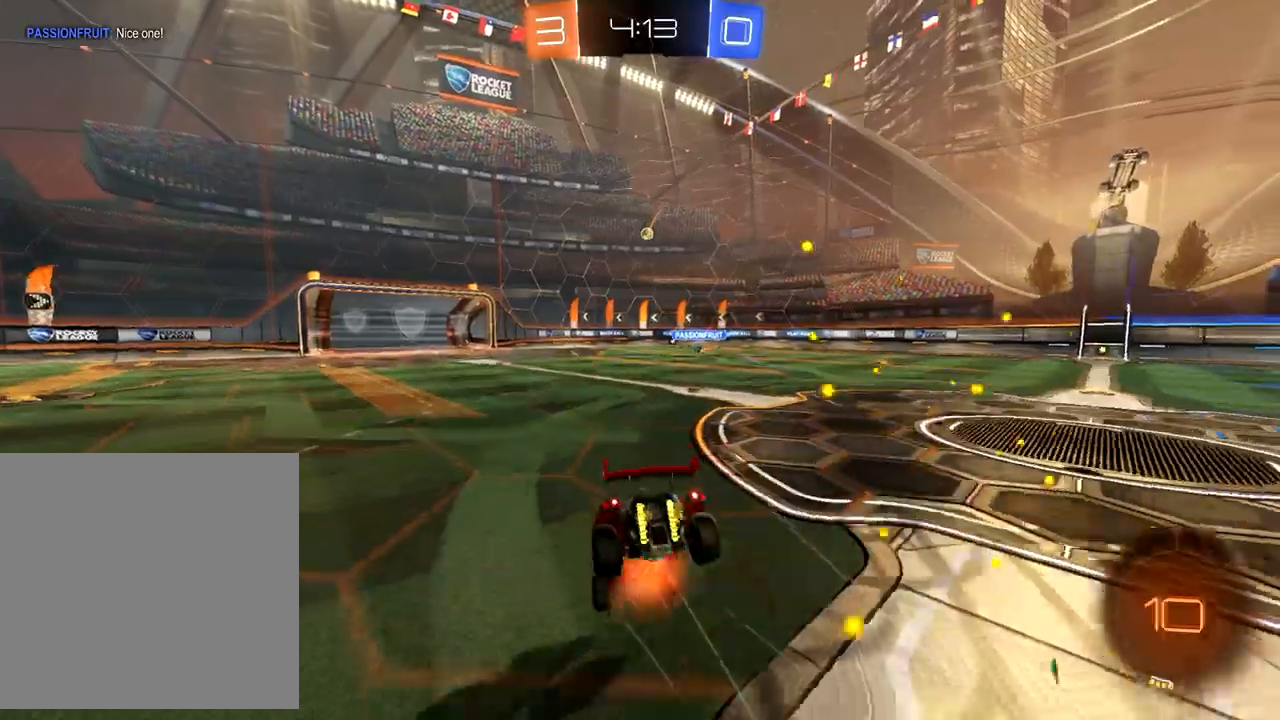
{"buttons": ["R2"], "left_stick": "up", "events": []}
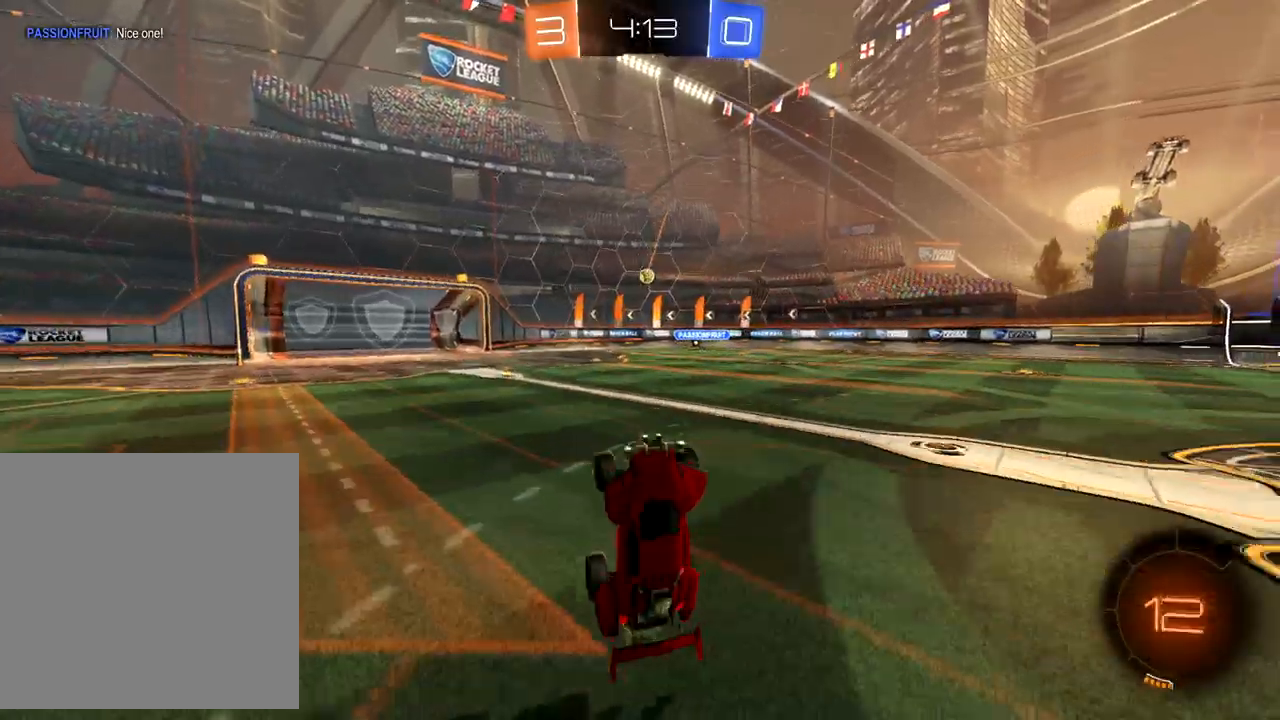
{"buttons": ["R2"], "left_stick": "up-right", "events": [[83, "left_stick", "center"], [383, "left_stick", "up-right"]]}
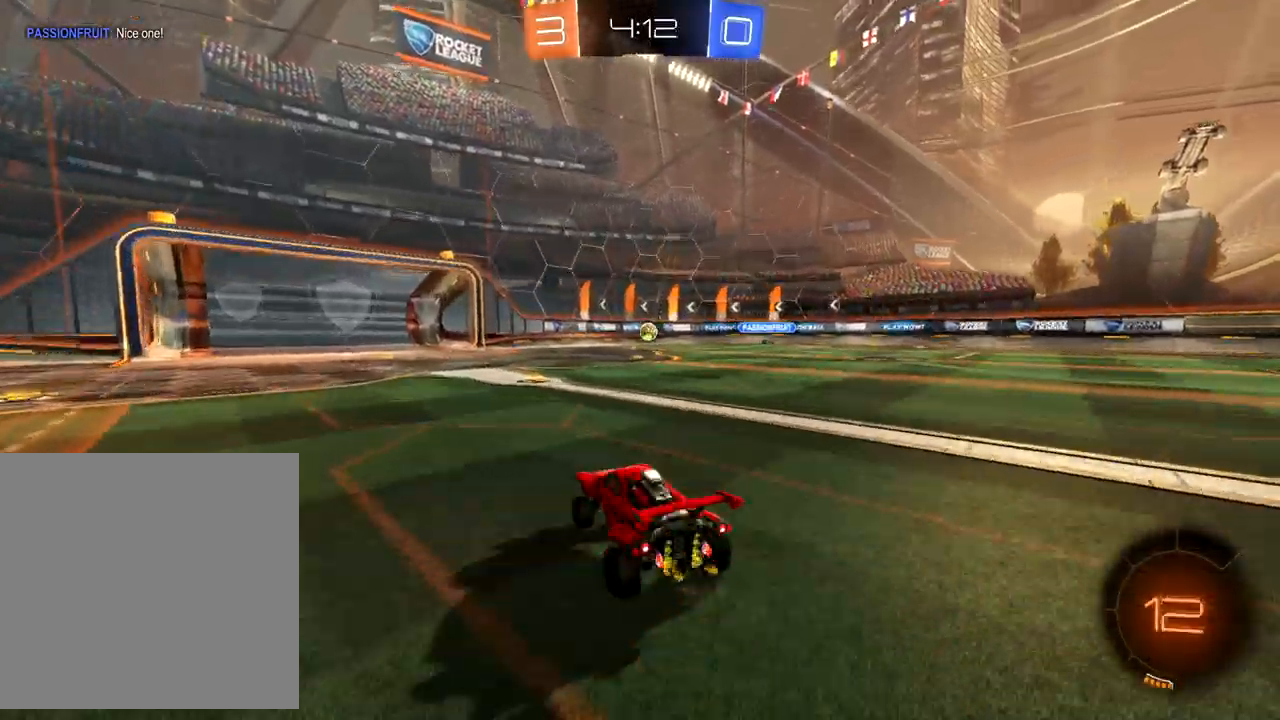
{"buttons": ["R2"], "left_stick": "left", "events": [[17, "left_stick", "center"], [183, "left_stick", "up-right"], [400, "left_stick", "center"], [450, "left_stick", "left"]]}
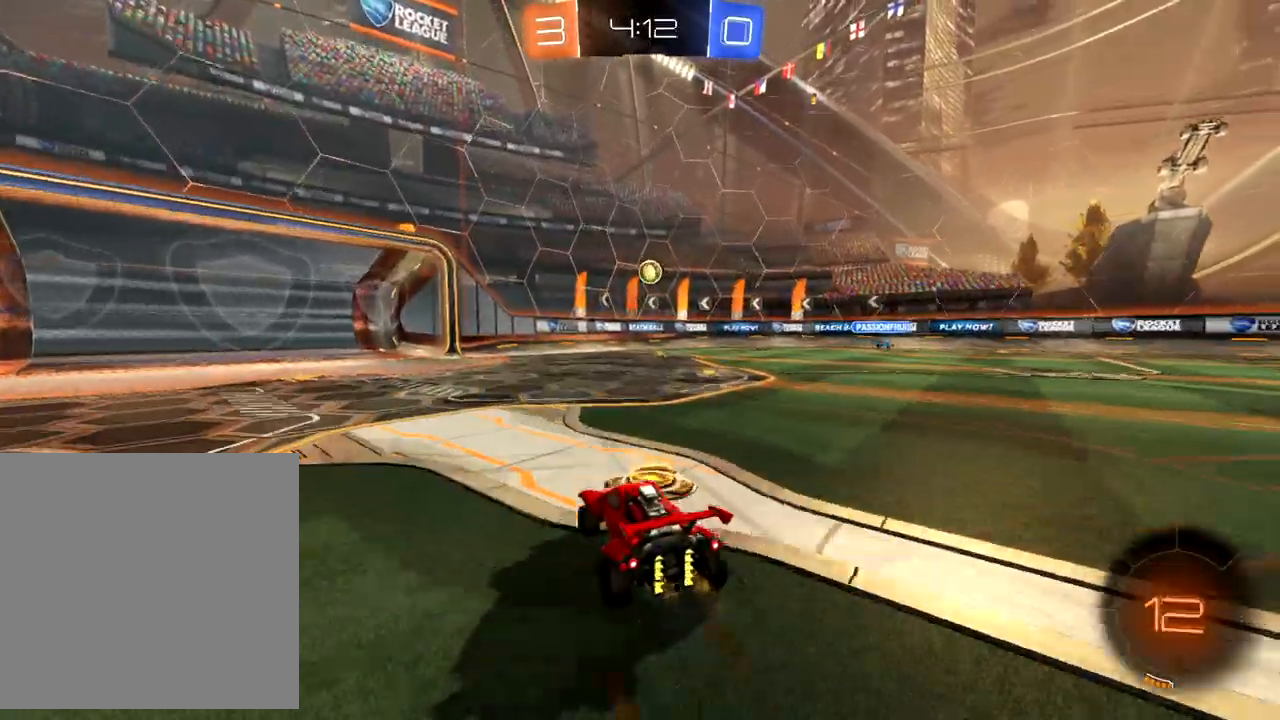
{"buttons": ["L2"], "left_stick": "center", "events": [[100, "left_stick", "center"], [200, "left_stick", "down-left"], [250, "L2", "down"], [283, "R2", "up"], [283, "left_stick", "right"], [500, "left_stick", "center"]]}
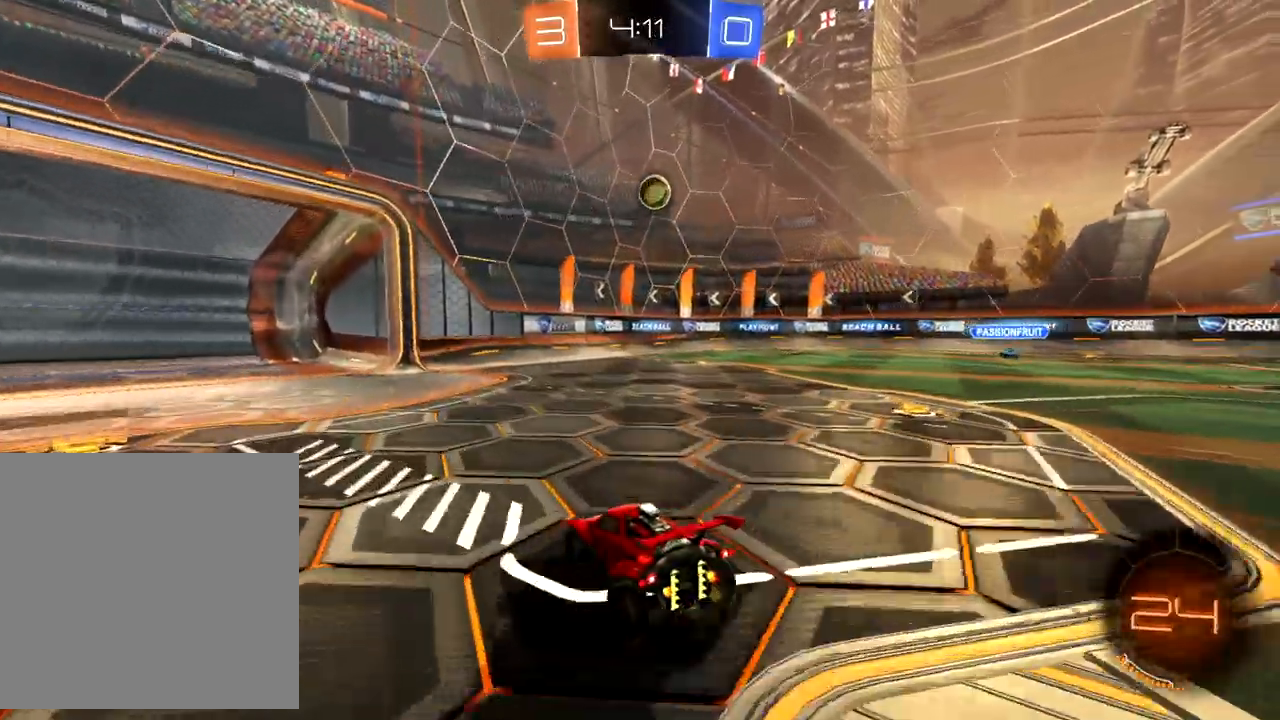
{"buttons": ["R2"], "left_stick": "down", "events": [[183, "L2", "up"], [200, "A", "down"], [250, "A", "up"], [267, "R2", "down"], [317, "A", "down"], [367, "left_stick", "down"], [467, "A", "up"]]}
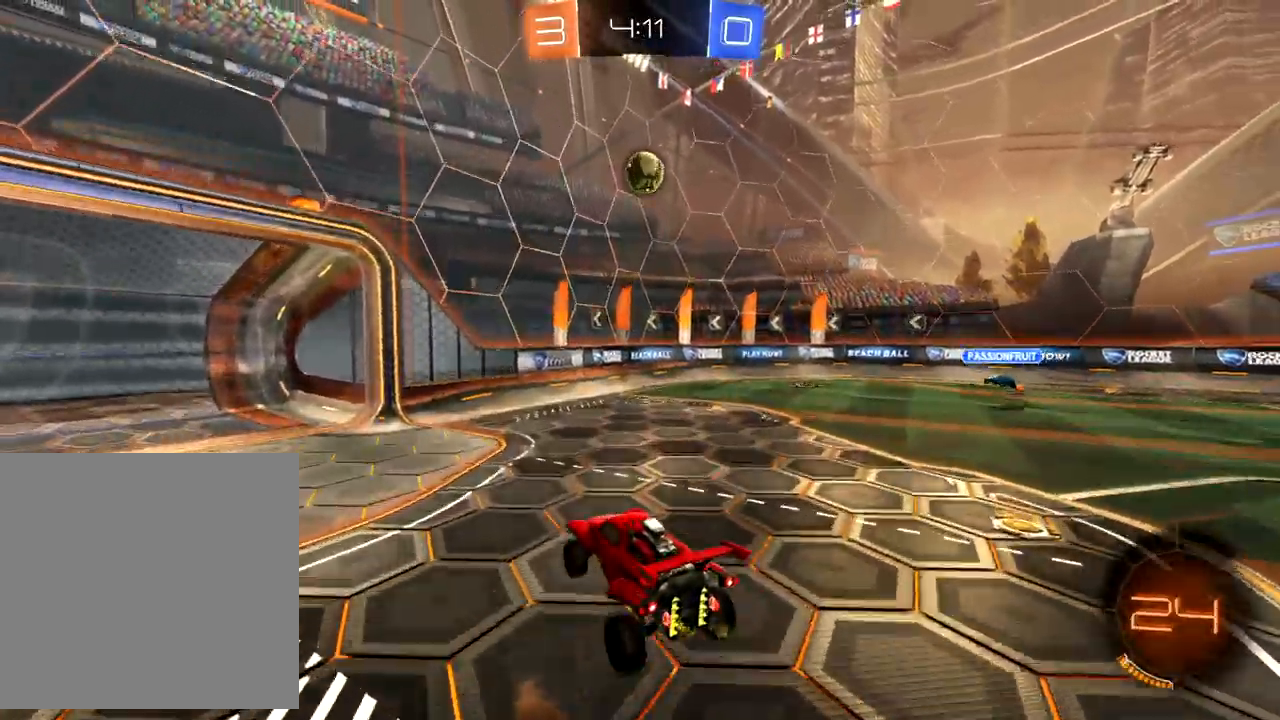
{"buttons": ["B", "R2"], "left_stick": "left", "events": [[17, "left_stick", "down-right"], [67, "B", "down"], [183, "left_stick", "up-right"], [233, "left_stick", "up-left"], [467, "left_stick", "left"]]}
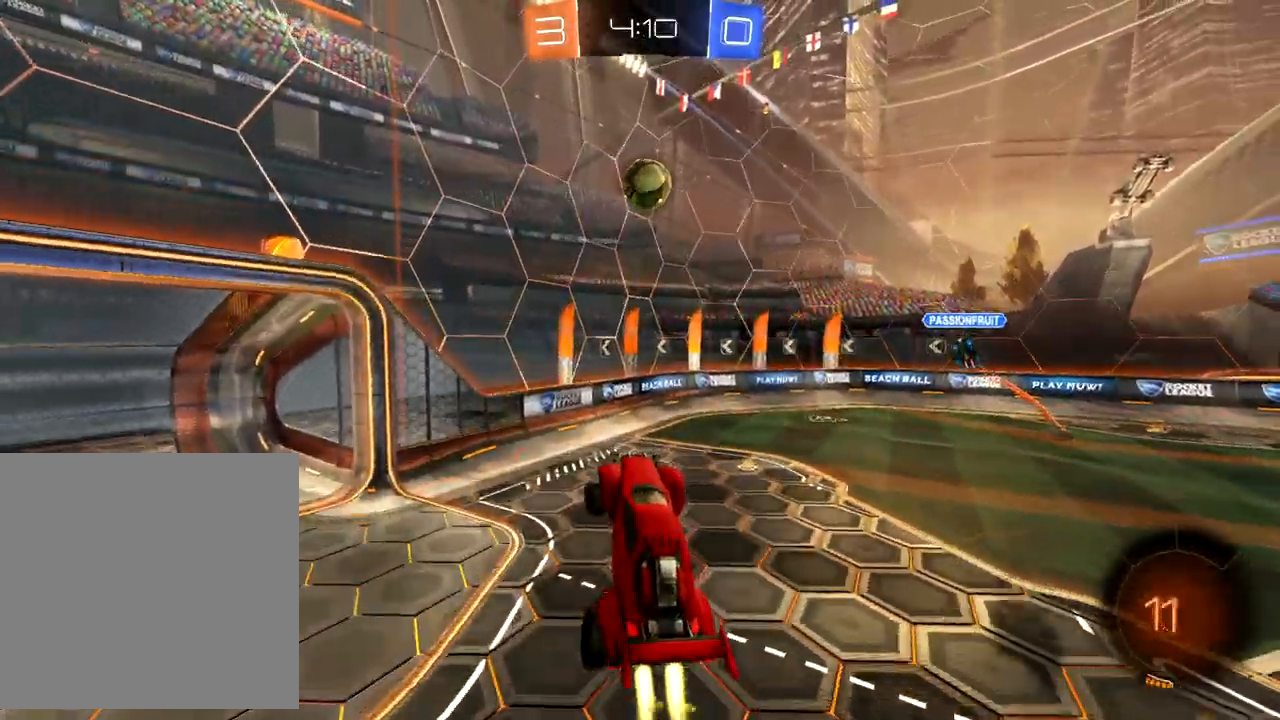
{"buttons": ["B", "R2"], "left_stick": "up-right", "events": [[100, "left_stick", "up"], [183, "left_stick", "center"], [283, "left_stick", "up"], [383, "left_stick", "up-right"]]}
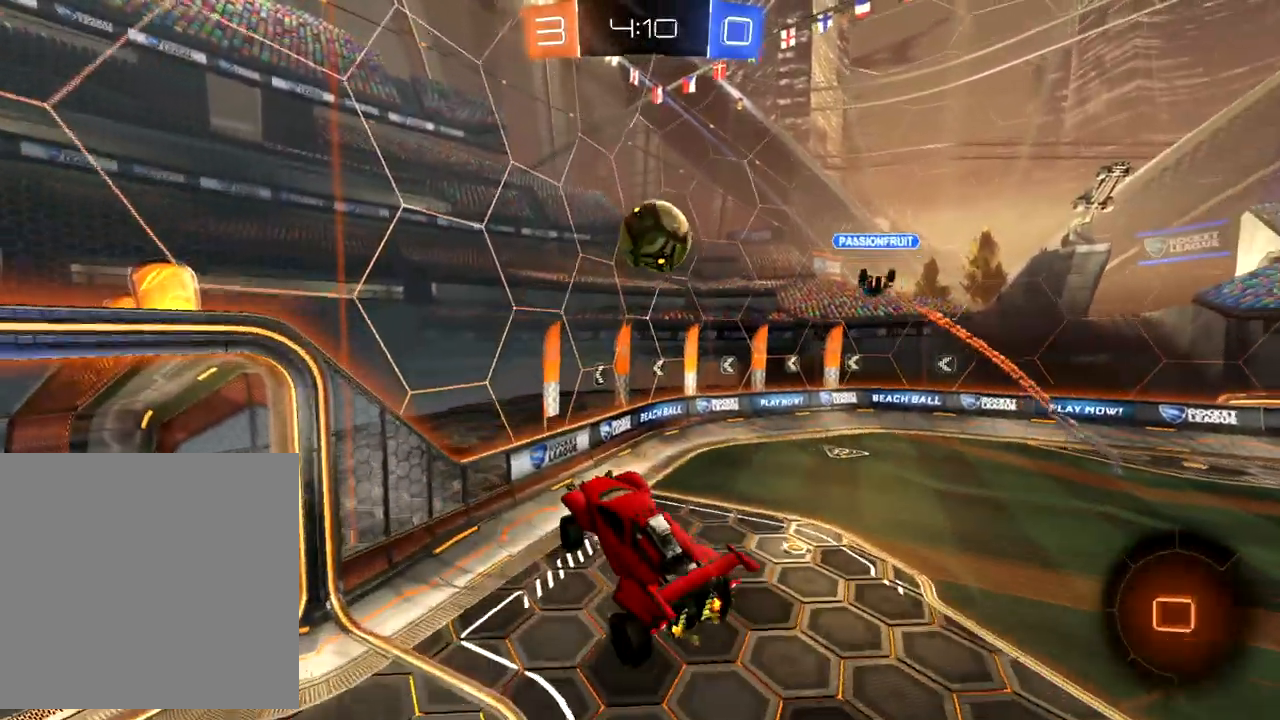
{"buttons": ["R2"], "left_stick": "right", "events": [[67, "left_stick", "right"], [117, "R1", "down"], [483, "R1", "up"], [500, "B", "up"]]}
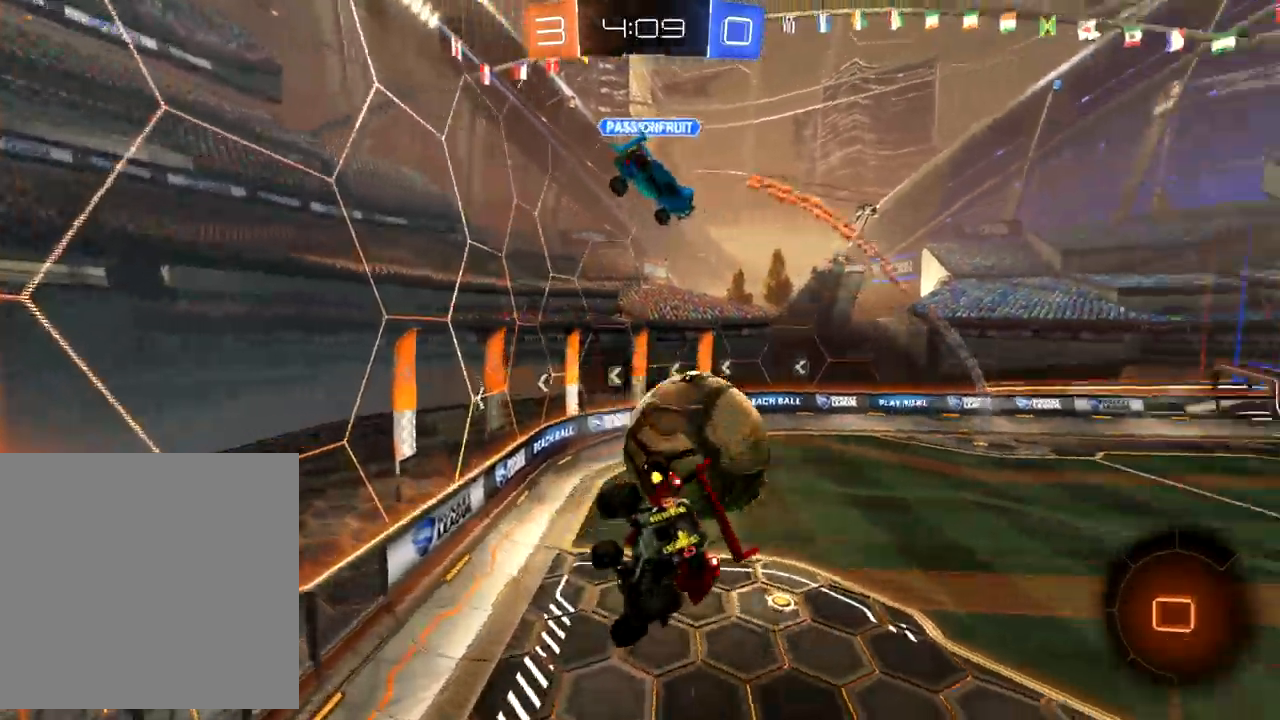
{"buttons": ["X", "R2"], "left_stick": "down-left", "events": [[67, "X", "down"], [233, "X", "up"], [233, "left_stick", "center"], [300, "left_stick", "down-left"], [383, "X", "down"]]}
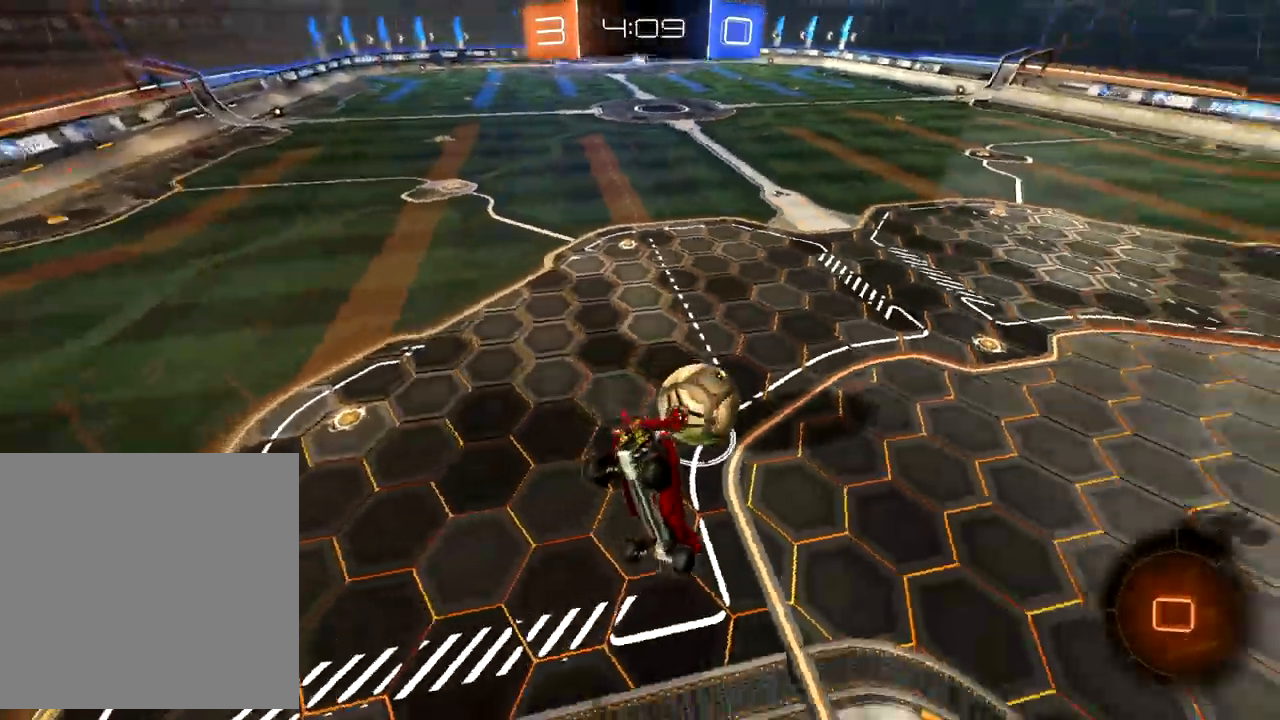
{"buttons": ["R2"], "left_stick": "up-right", "events": [[67, "X", "up"], [283, "left_stick", "up-right"], [367, "left_stick", "center"], [500, "left_stick", "up-right"]]}
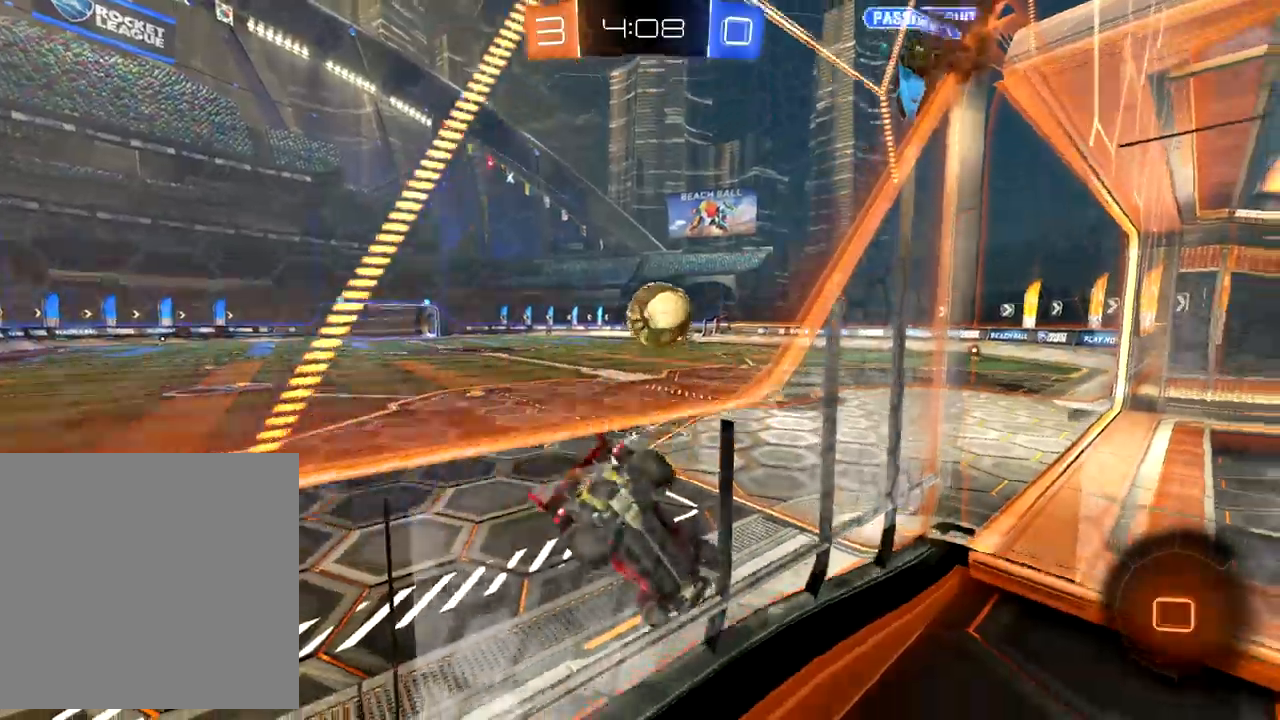
{"buttons": ["R2"], "left_stick": "center", "events": [[200, "left_stick", "center"], [267, "left_stick", "left"], [383, "left_stick", "center"]]}
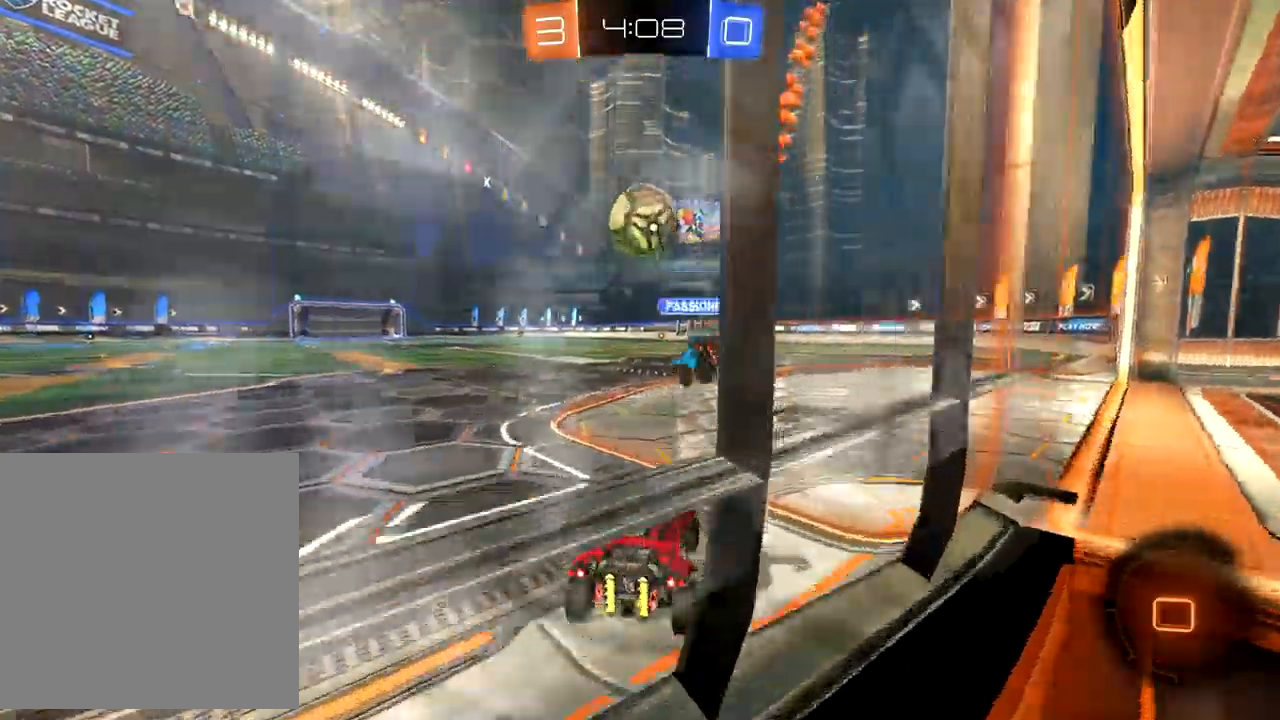
{"buttons": ["R2"], "left_stick": "left", "events": [[267, "left_stick", "up-right"], [367, "left_stick", "center"], [433, "left_stick", "left"]]}
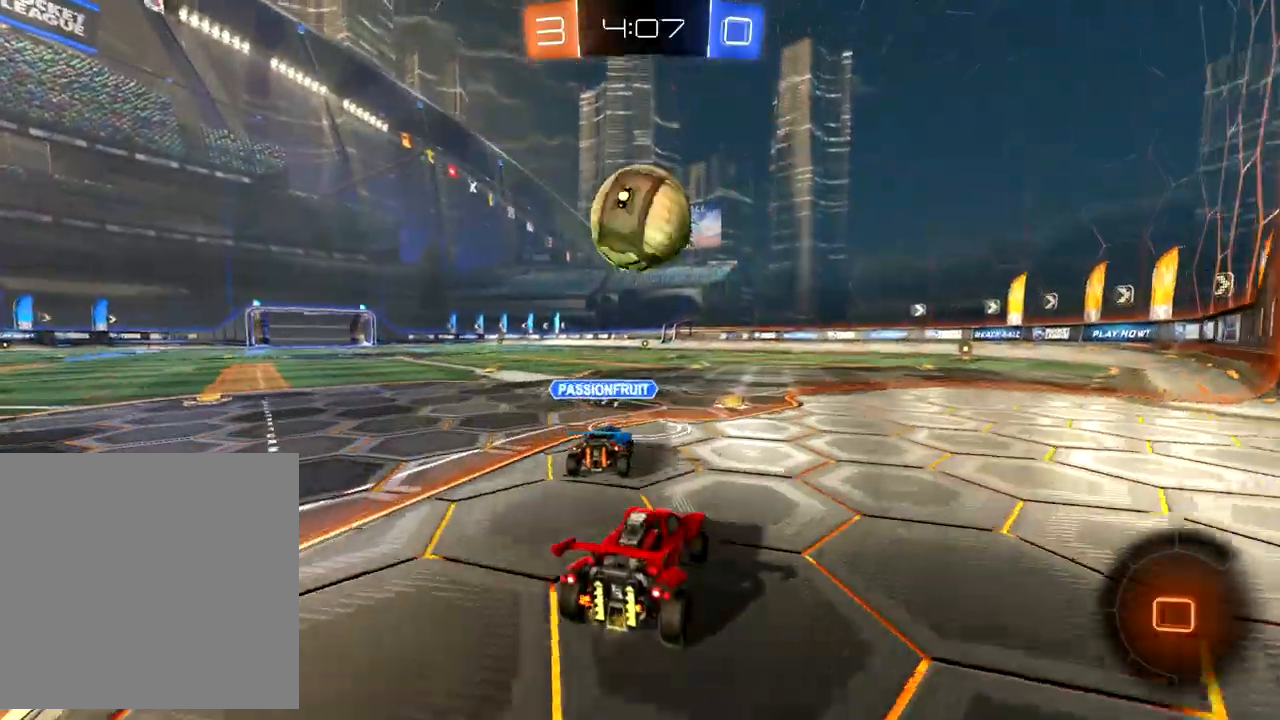
{"buttons": ["A", "R2"], "left_stick": "up", "events": [[33, "left_stick", "center"], [100, "A", "down"], [100, "left_stick", "up"], [250, "A", "up"], [300, "A", "down"], [367, "A", "up"], [433, "A", "down"]]}
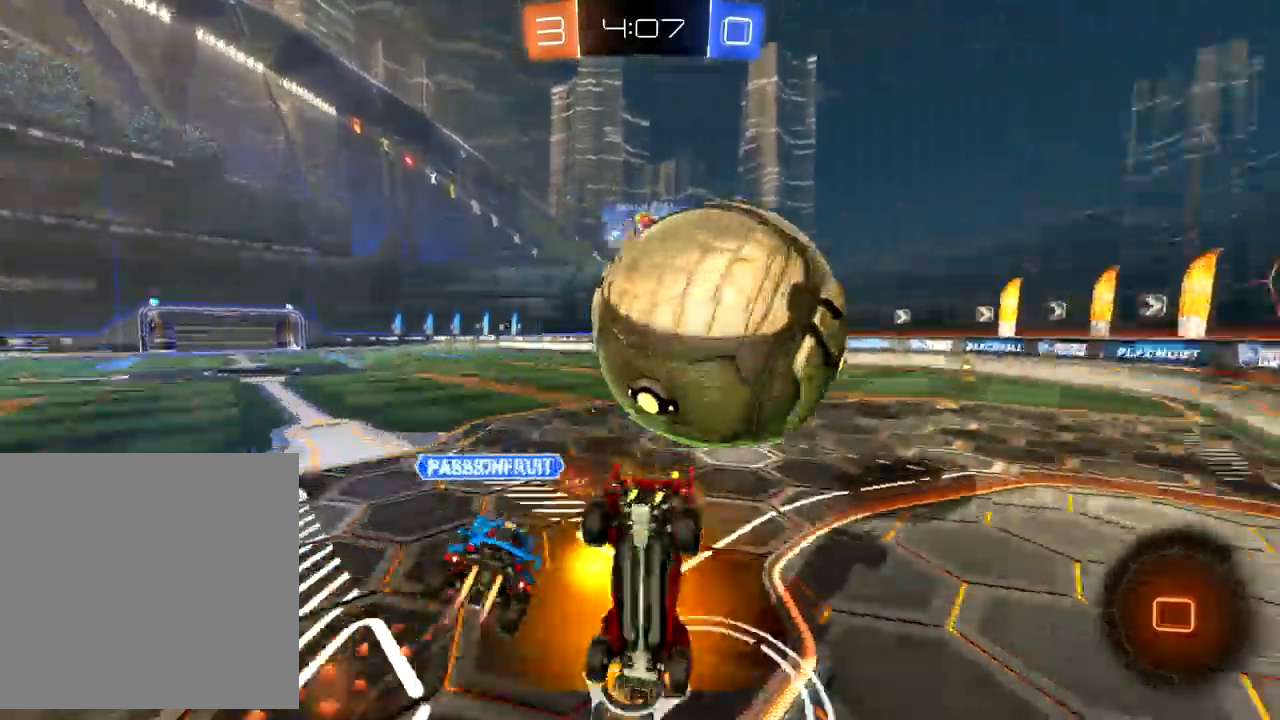
{"buttons": ["R2"], "left_stick": "up", "events": [[33, "A", "up"]]}
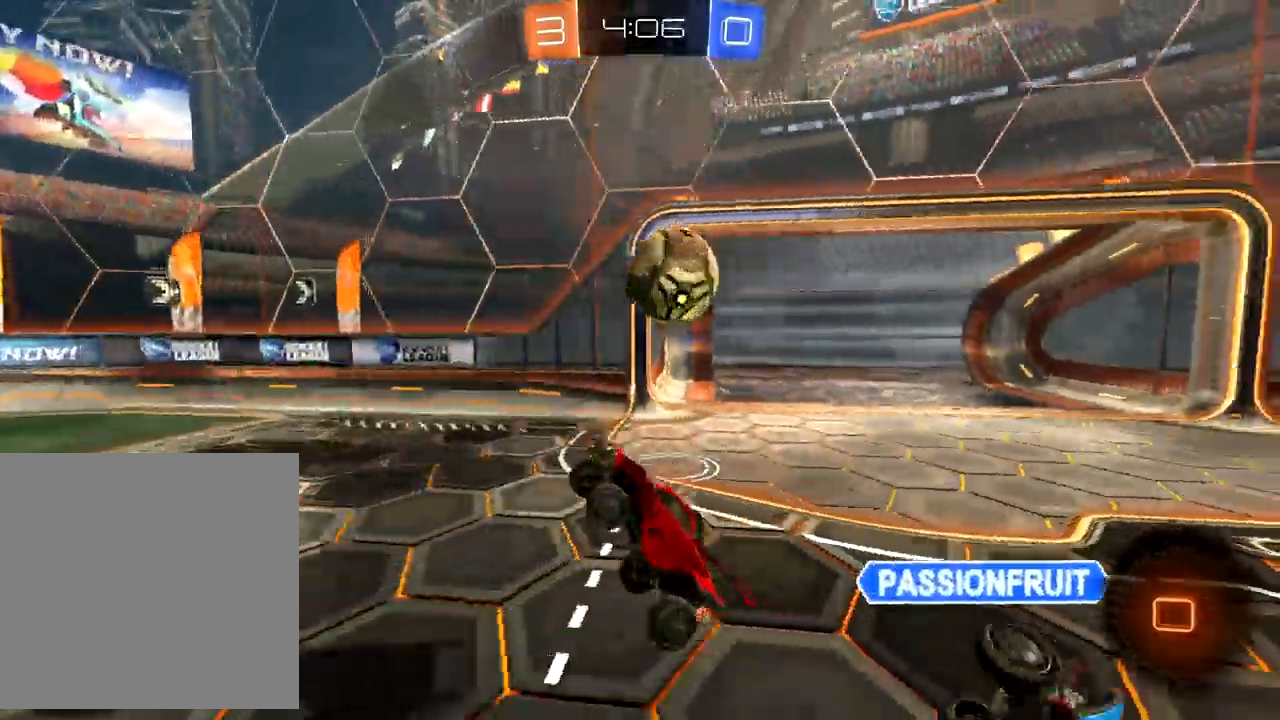
{"buttons": ["R2"], "left_stick": "center", "events": [[50, "A", "down"], [117, "A", "up"], [117, "left_stick", "center"], [233, "left_stick", "right"], [317, "Y", "down"], [383, "Y", "up"], [450, "left_stick", "center"]]}
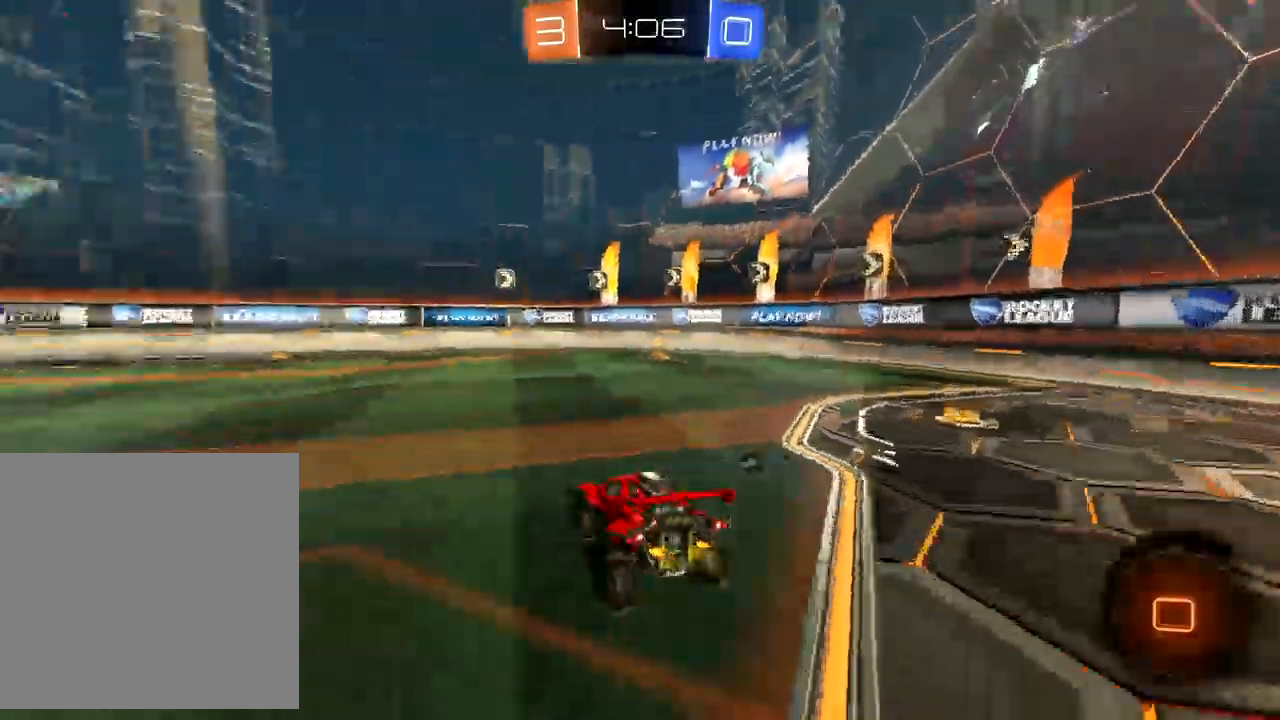
{"buttons": ["A", "R2"], "left_stick": "up-right", "events": [[33, "B", "down"], [33, "left_stick", "right"], [250, "left_stick", "left"], [350, "left_stick", "center"], [433, "B", "up"], [483, "A", "down"], [483, "left_stick", "up-right"]]}
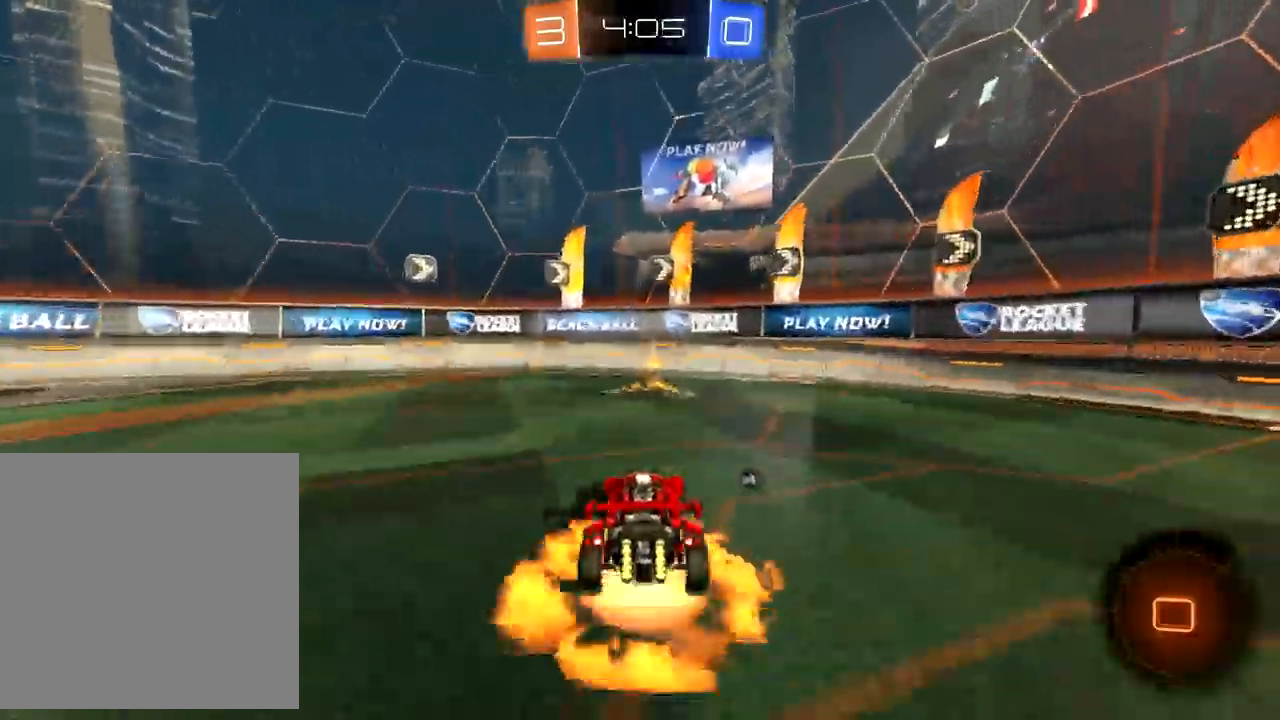
{"buttons": ["R2"], "left_stick": "right", "events": [[50, "A", "up"], [50, "left_stick", "up"], [117, "A", "down"], [167, "A", "up"], [233, "Y", "down"], [300, "left_stick", "center"], [333, "Y", "up"], [350, "left_stick", "right"]]}
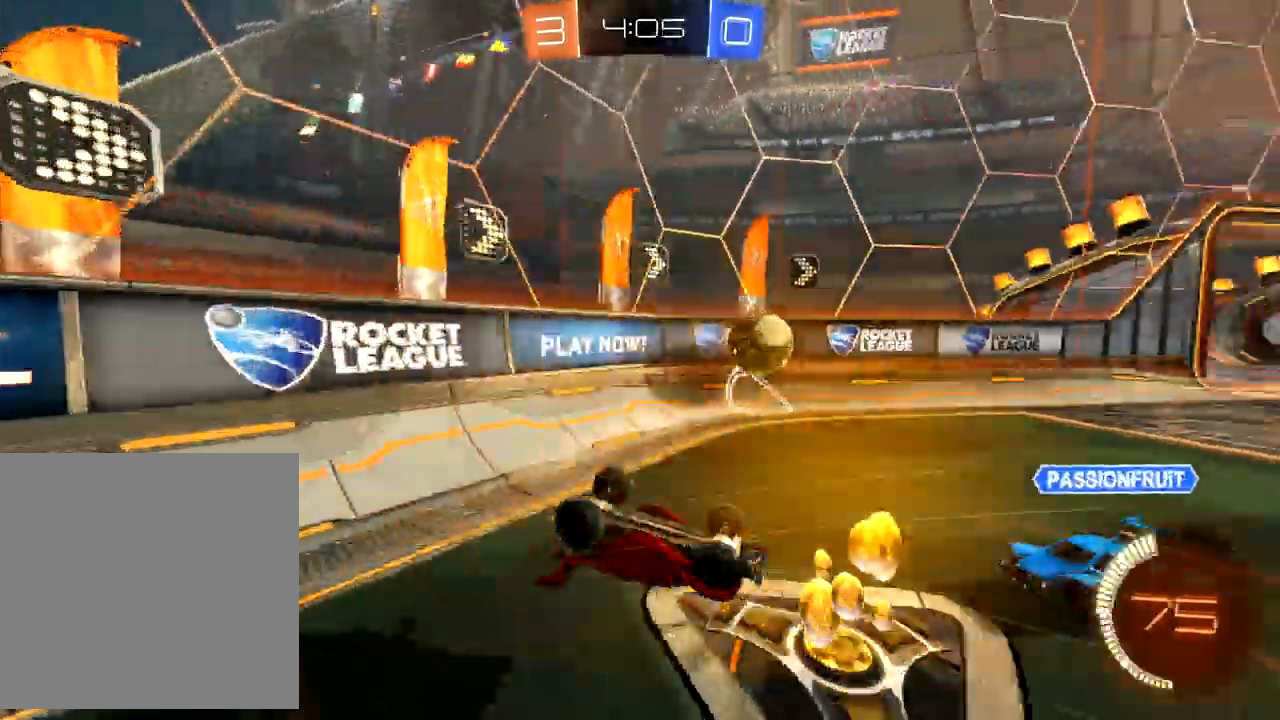
{"buttons": ["R2"], "left_stick": "right", "events": [[417, "X", "down"], [467, "X", "up"]]}
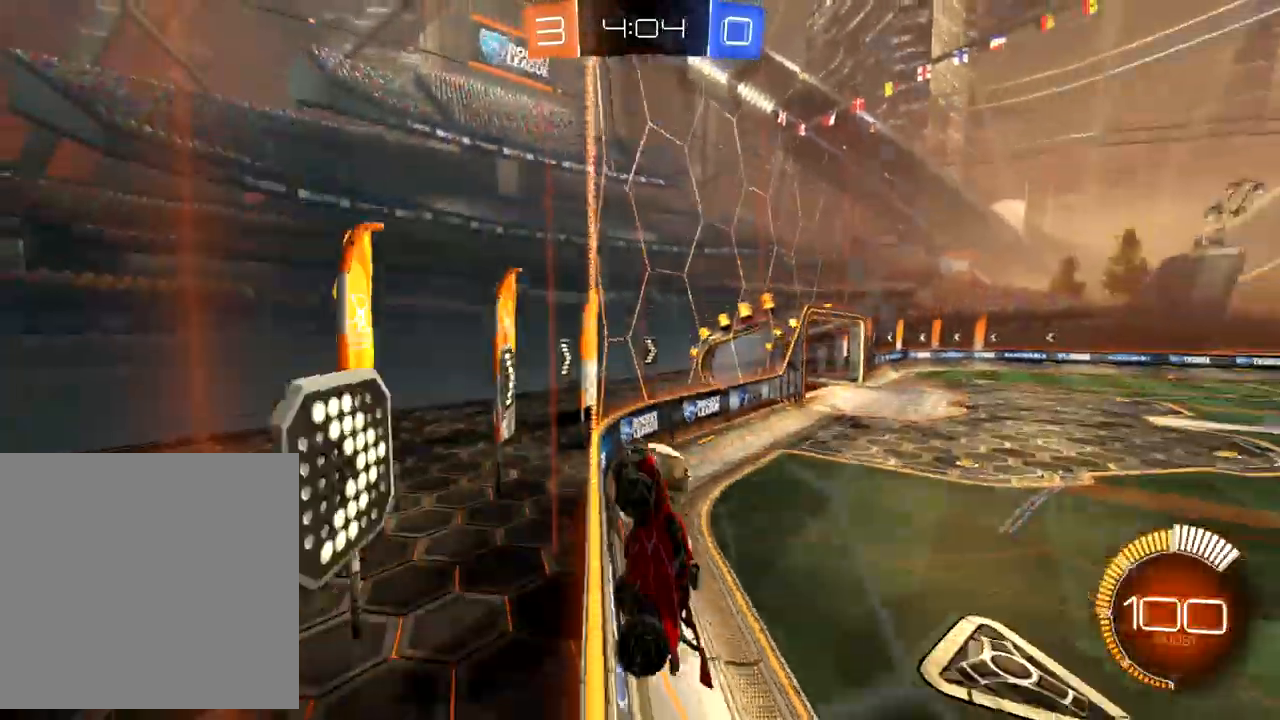
{"buttons": ["X", "R2"], "left_stick": "right", "events": [[33, "X", "down"], [83, "X", "up"], [150, "X", "down"], [233, "X", "up"], [283, "X", "down"], [350, "X", "up"], [500, "X", "down"]]}
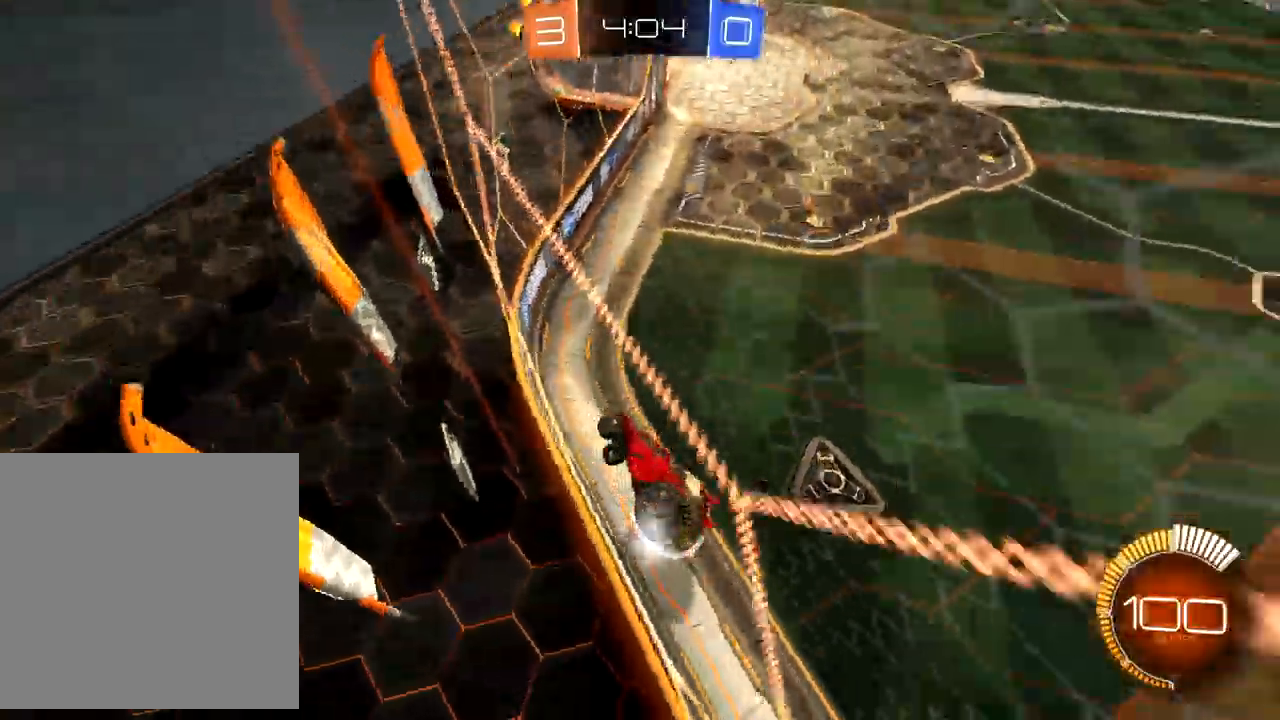
{"buttons": ["R2"], "left_stick": "right", "events": [[133, "X", "up"]]}
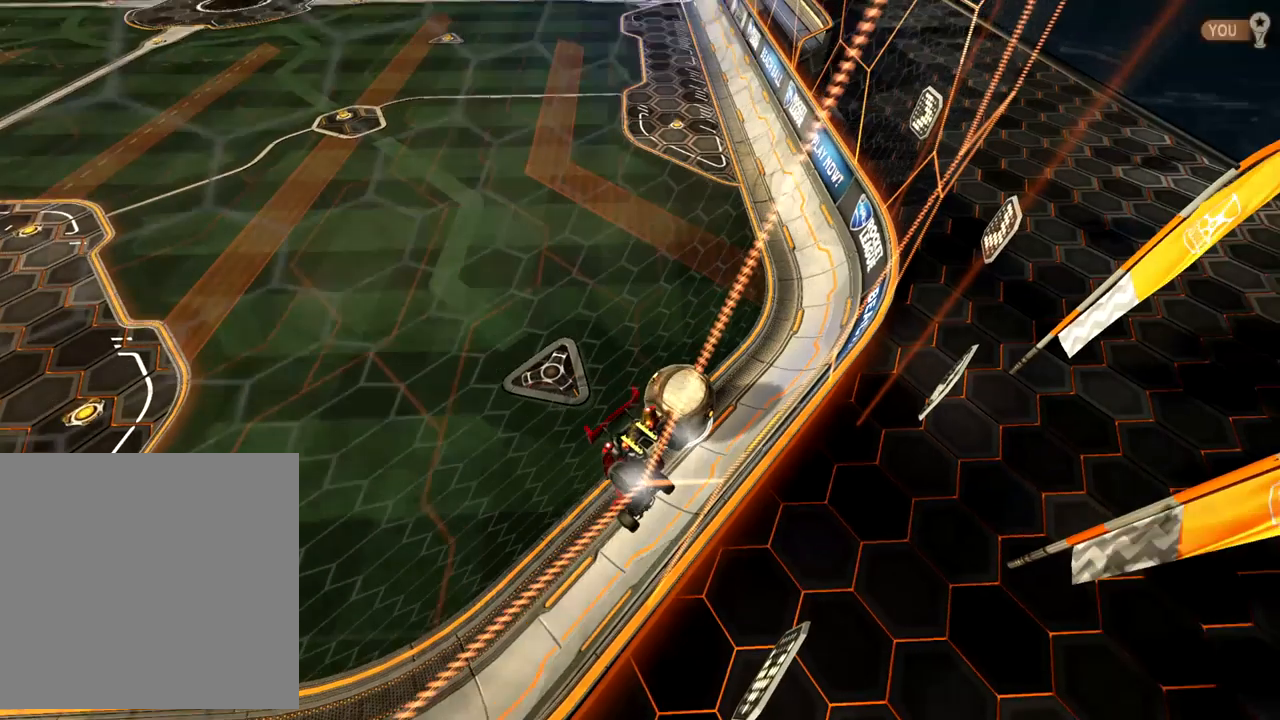
{"buttons": ["R2"], "left_stick": "center", "events": [[50, "B", "down"], [83, "left_stick", "up-right"], [333, "left_stick", "center"], [367, "B", "up"]]}
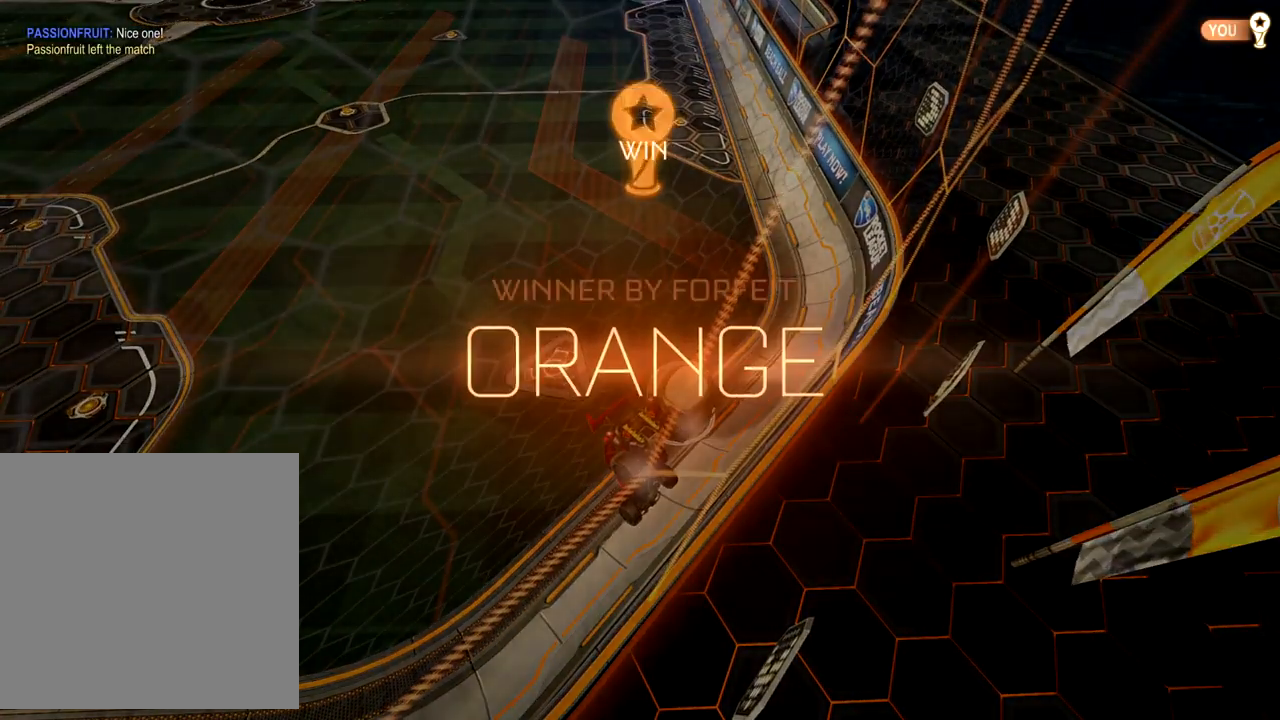
{"buttons": [], "left_stick": "center", "events": [[83, "R2", "up"]]}
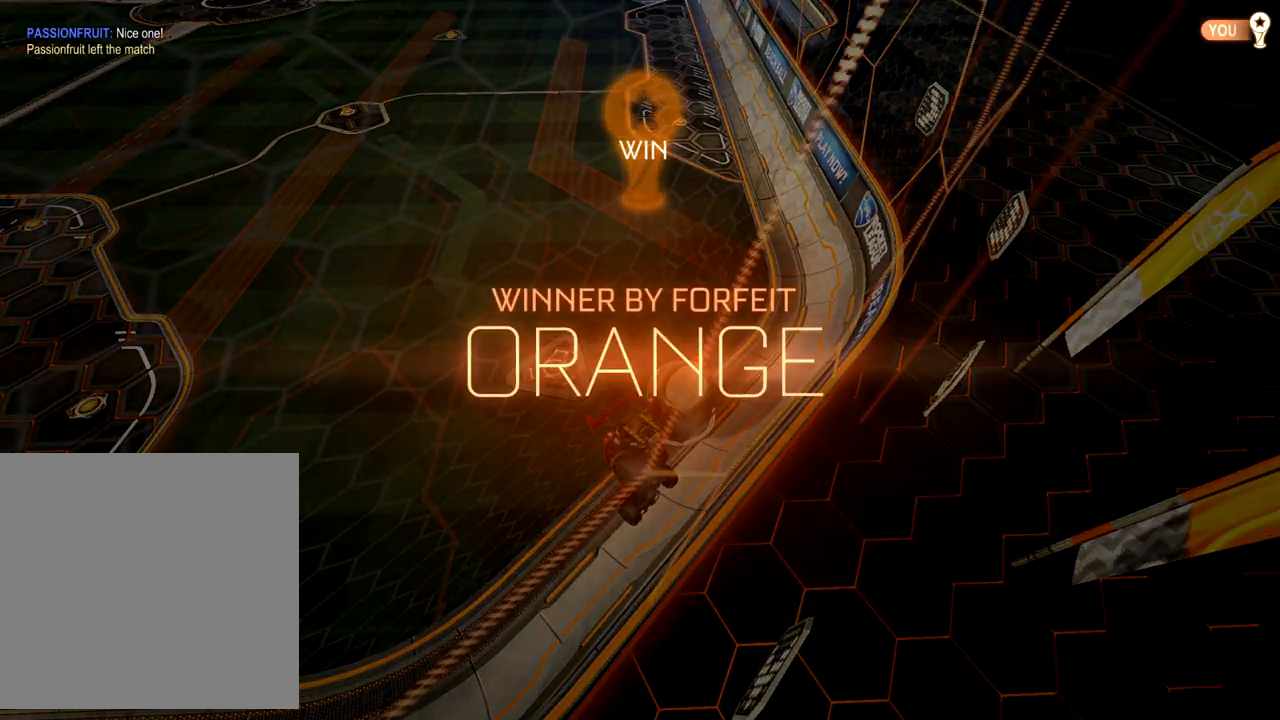
{"buttons": [], "left_stick": "center", "events": []}
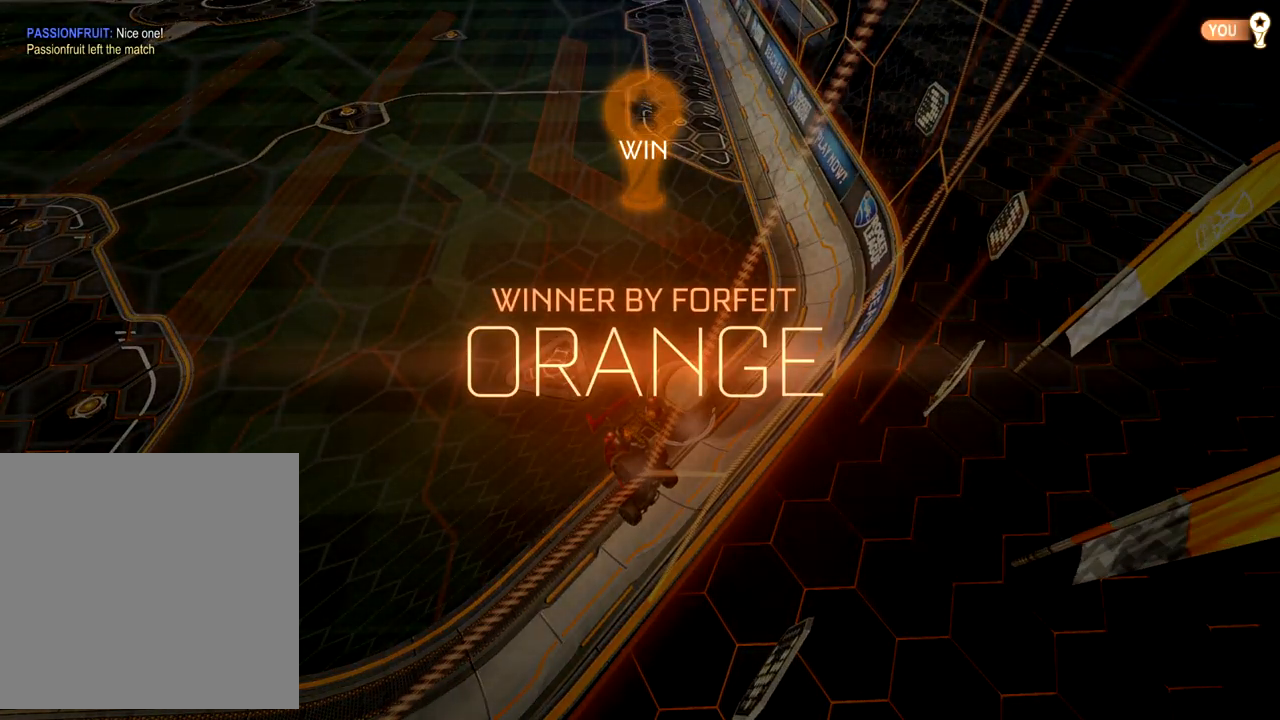
{"buttons": [], "left_stick": "center", "events": []}
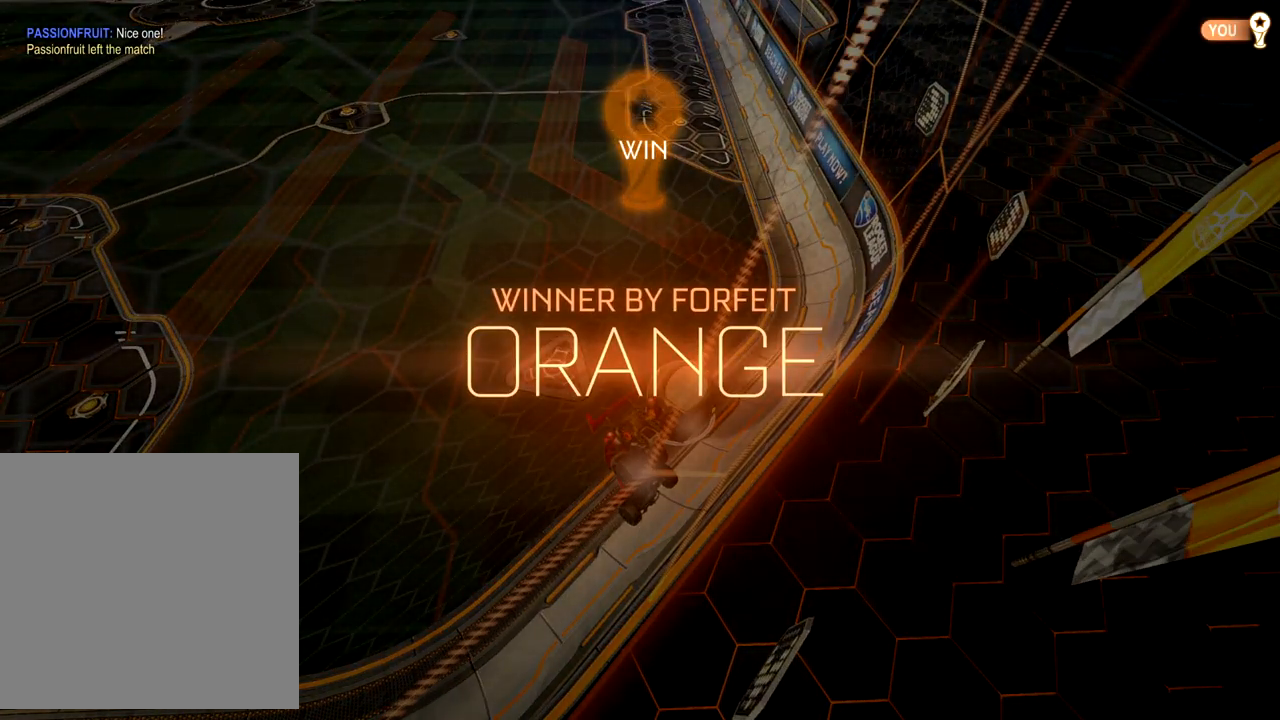
{"buttons": [], "left_stick": "center", "events": []}
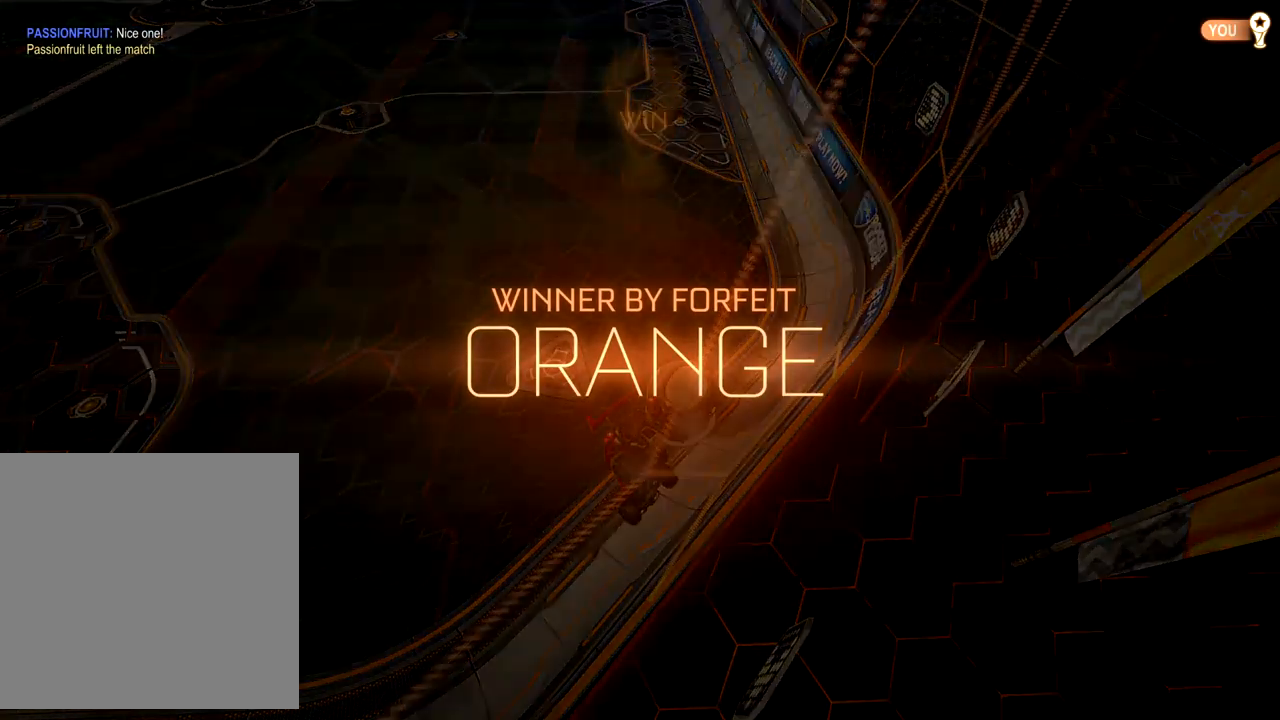
{"buttons": [], "left_stick": "center", "events": []}
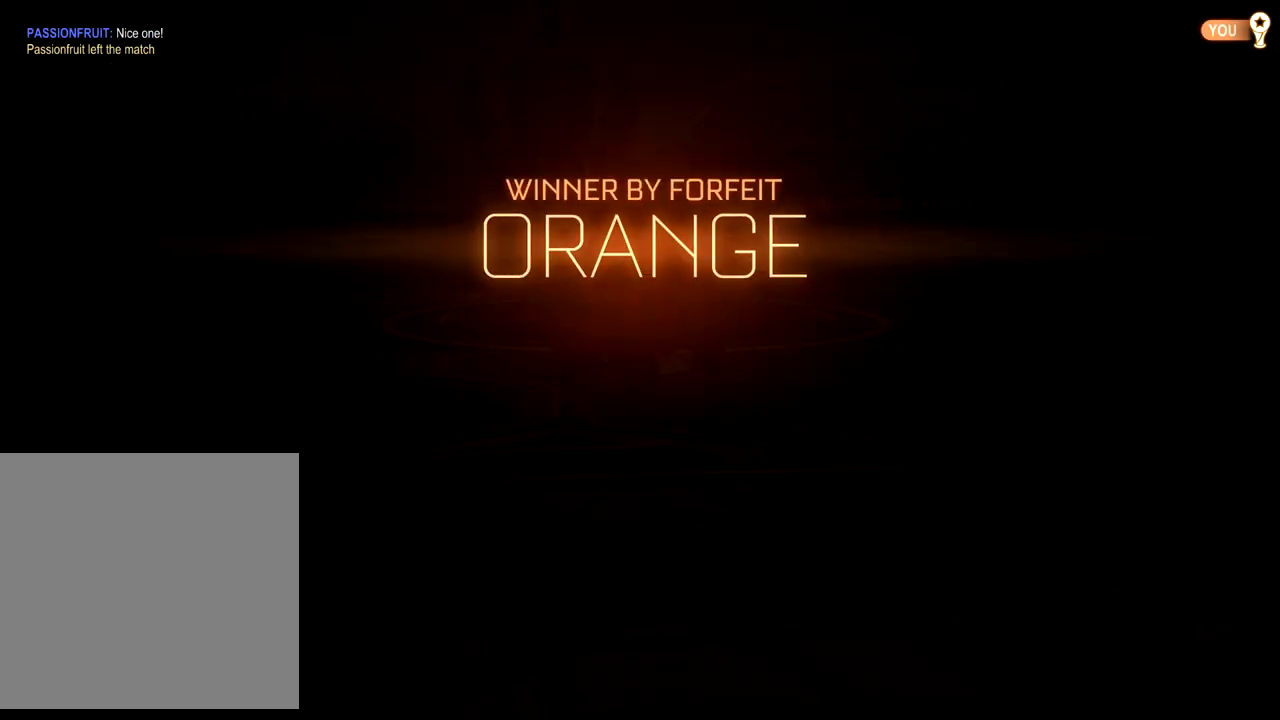
{"buttons": [], "left_stick": "center", "events": []}
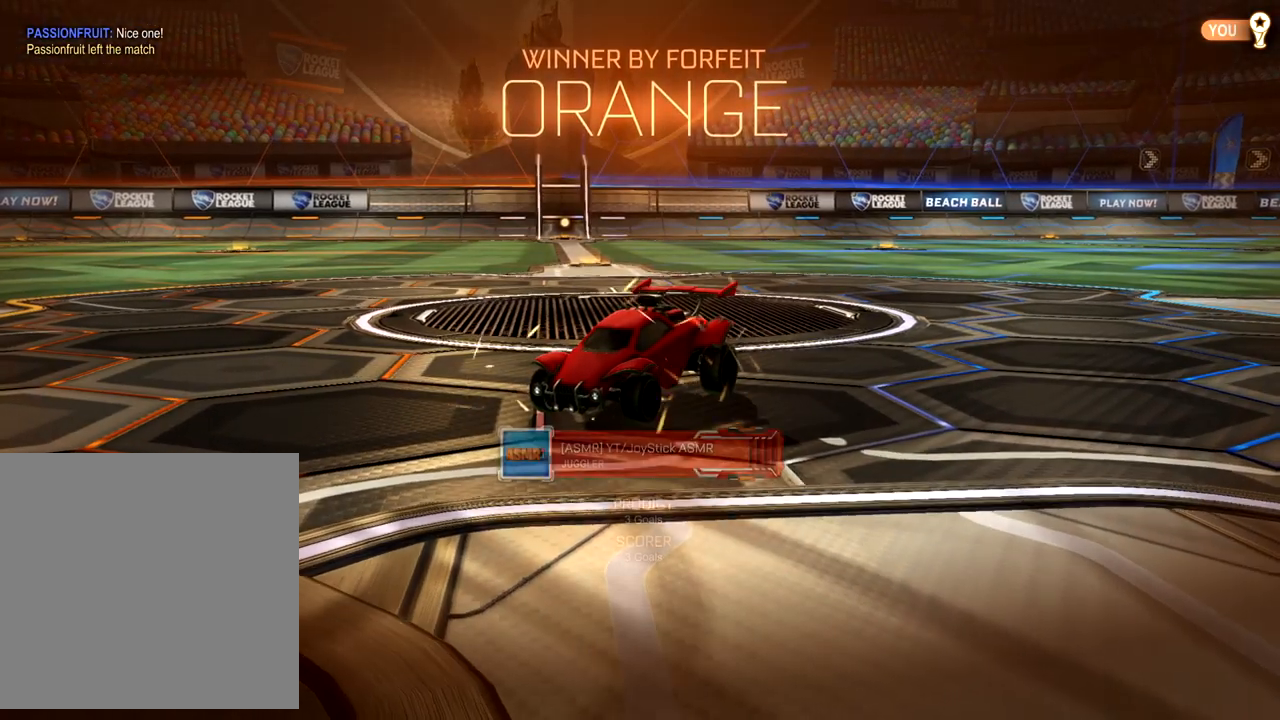
{"buttons": [], "left_stick": "center", "events": [[83, "A", "down"], [250, "A", "up"]]}